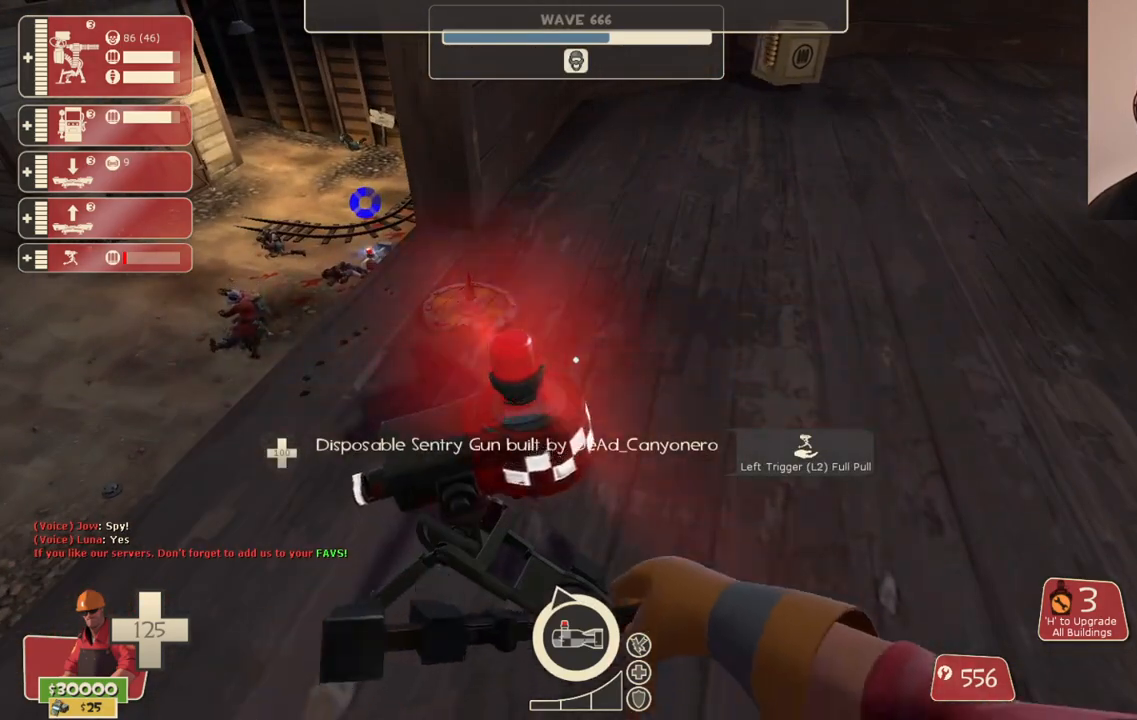
Gameplay with a controller (PlayStation layout); each line is a JSON object with the inputs held at the frame after it. "events" lists button and stick changes between this image and that frame as [ms after this image, input, new state], when the widget could be followed in between.
{"buttons": ["R2"], "left_stick": "center", "right_stick": "center", "events": []}
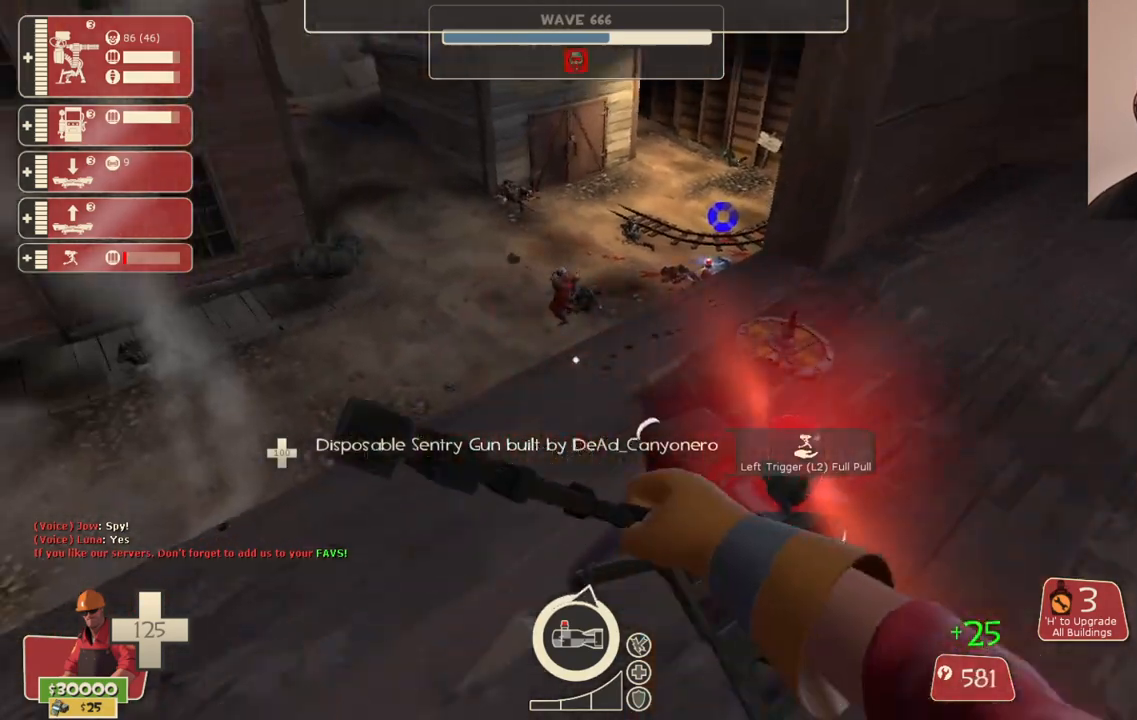
{"buttons": ["R2"], "left_stick": "down-left", "right_stick": "left", "events": [[117, "right_stick", "right"], [233, "right_stick", "center"], [467, "right_stick", "left"], [483, "left_stick", "down-left"]]}
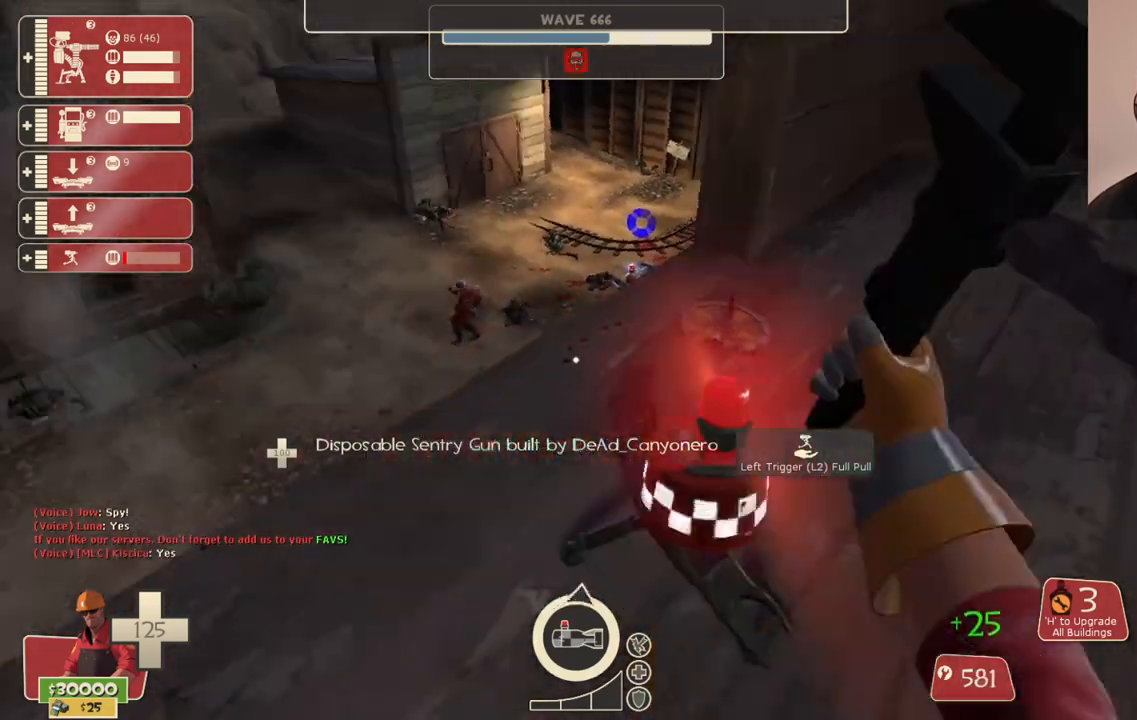
{"buttons": ["R2"], "left_stick": "center", "right_stick": "right", "events": [[217, "left_stick", "up-left"], [433, "left_stick", "center"], [433, "right_stick", "right"]]}
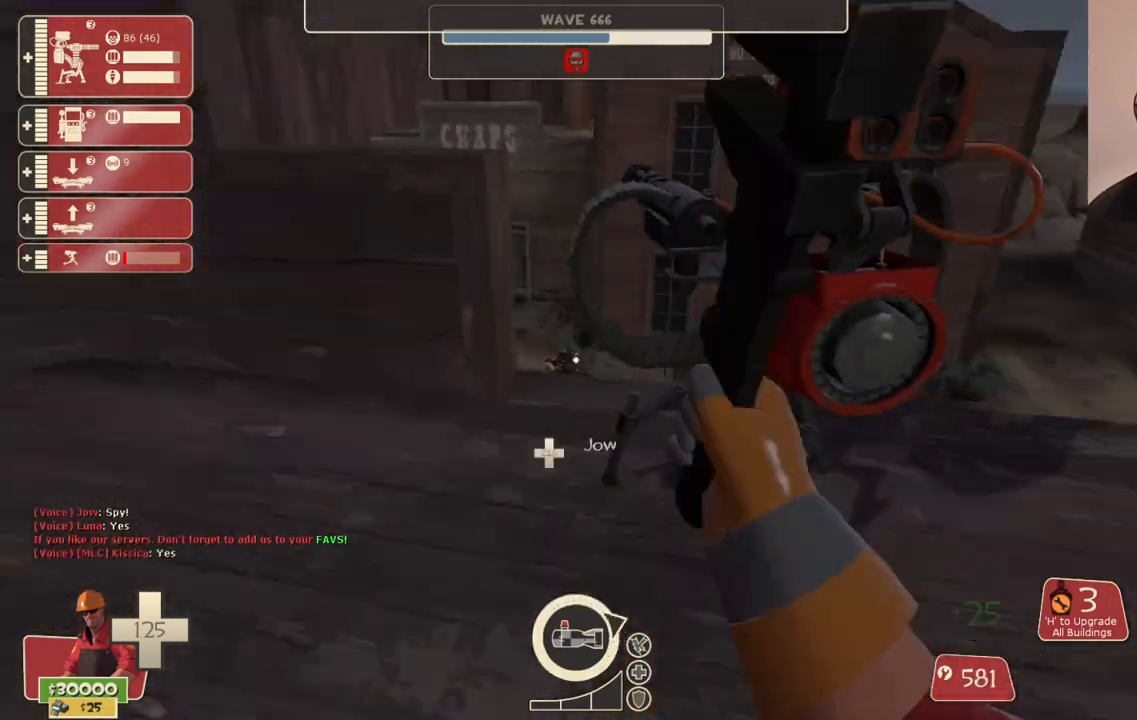
{"buttons": ["R2"], "left_stick": "center", "right_stick": "center", "events": [[133, "right_stick", "center"]]}
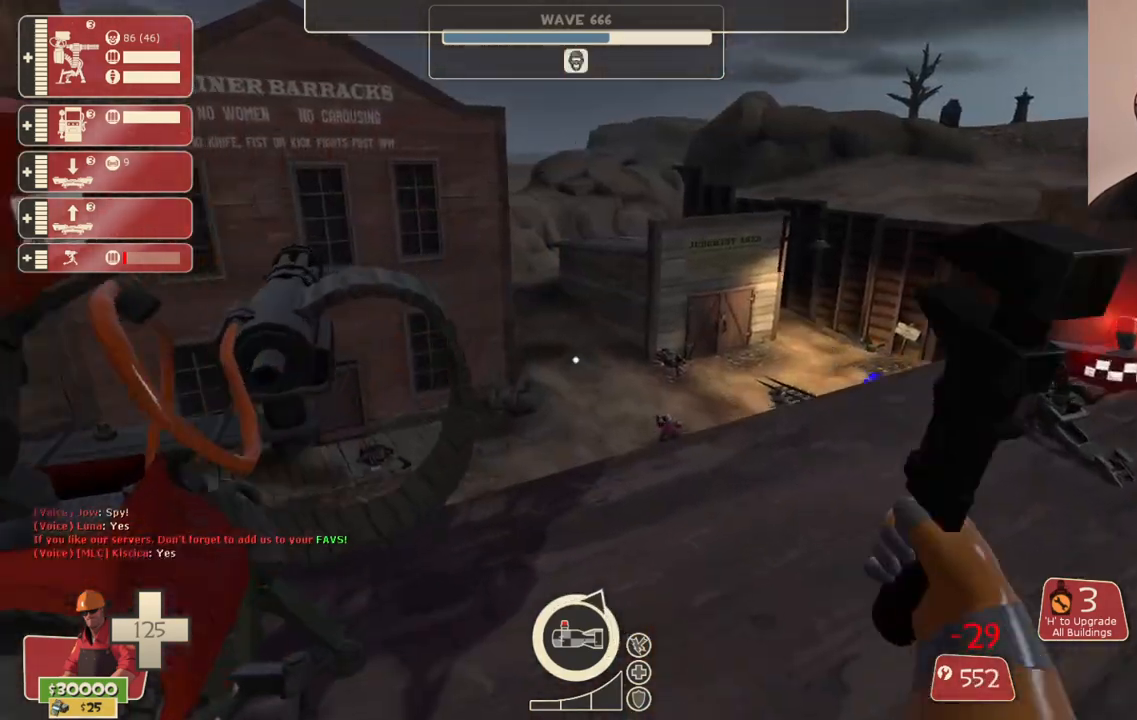
{"buttons": ["R1"], "left_stick": "up-left", "right_stick": "center", "events": [[33, "right_stick", "left"], [167, "left_stick", "left"], [267, "right_stick", "center"], [317, "R2", "up"], [483, "left_stick", "up-left"], [500, "R1", "down"]]}
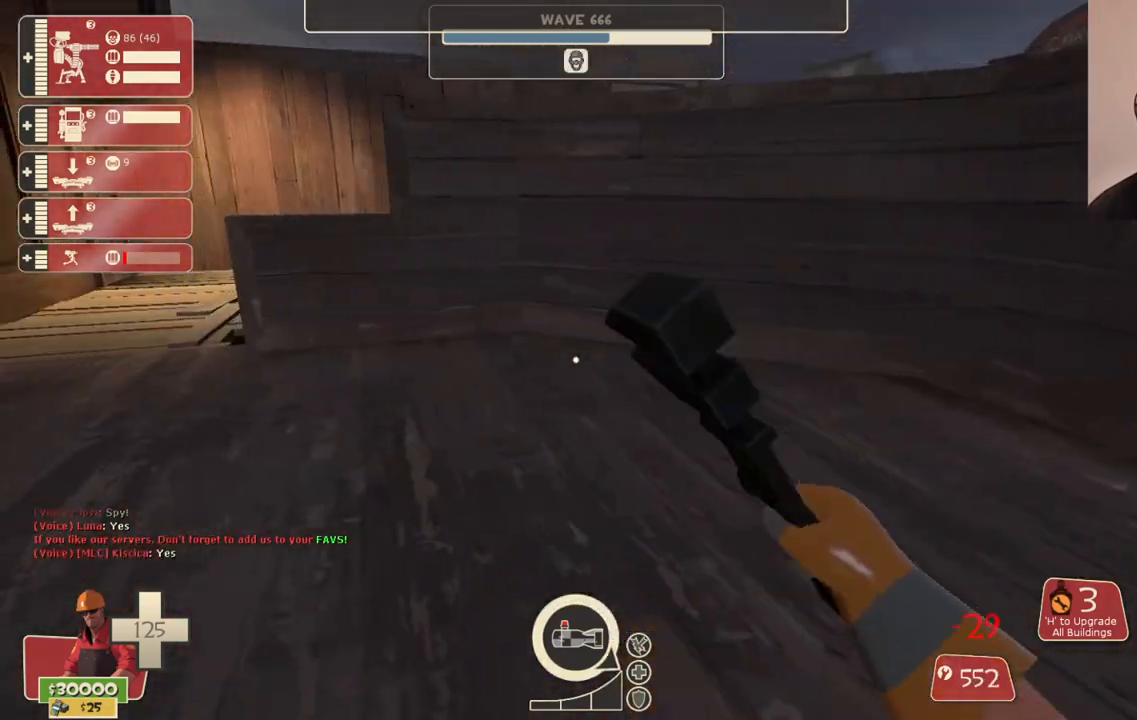
{"buttons": [], "left_stick": "up", "right_stick": "center", "events": [[67, "R1", "up"], [117, "R1", "down"], [217, "R1", "up"], [400, "SQUARE", "down"], [483, "SQUARE", "up"], [500, "left_stick", "up"]]}
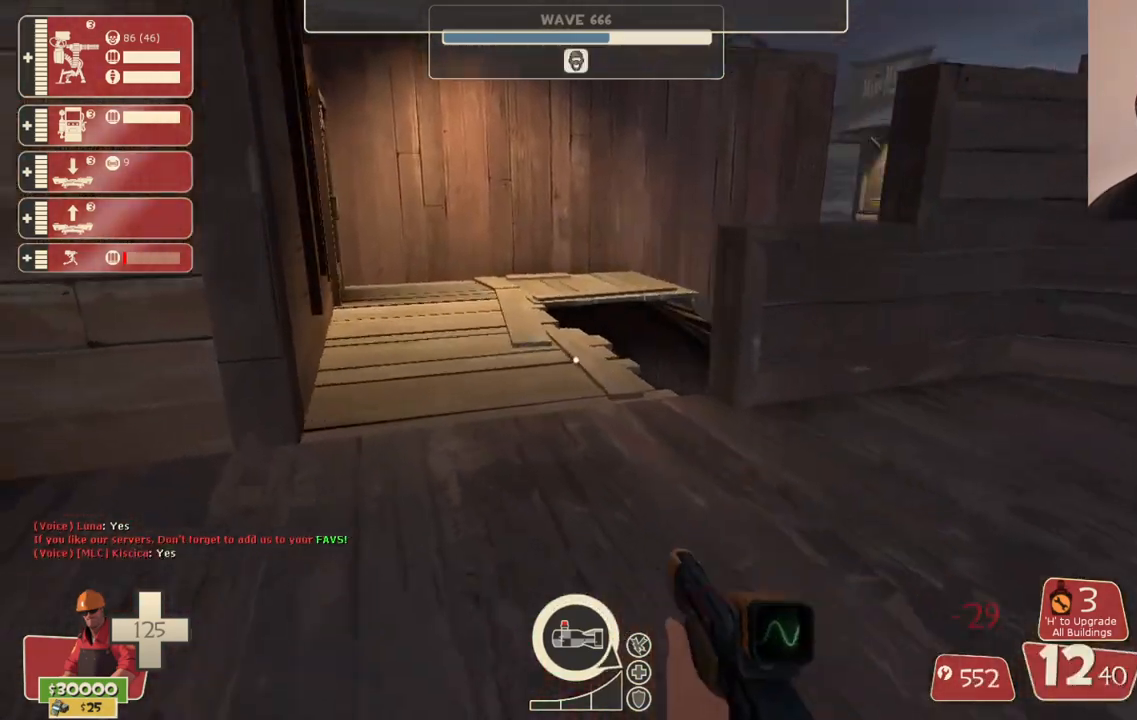
{"buttons": [], "left_stick": "up-left", "right_stick": "center", "events": [[67, "SQUARE", "down"], [150, "SQUARE", "up"], [233, "SQUARE", "down"], [283, "SQUARE", "up"], [350, "SQUARE", "down"], [433, "left_stick", "up-left"], [450, "SQUARE", "up"]]}
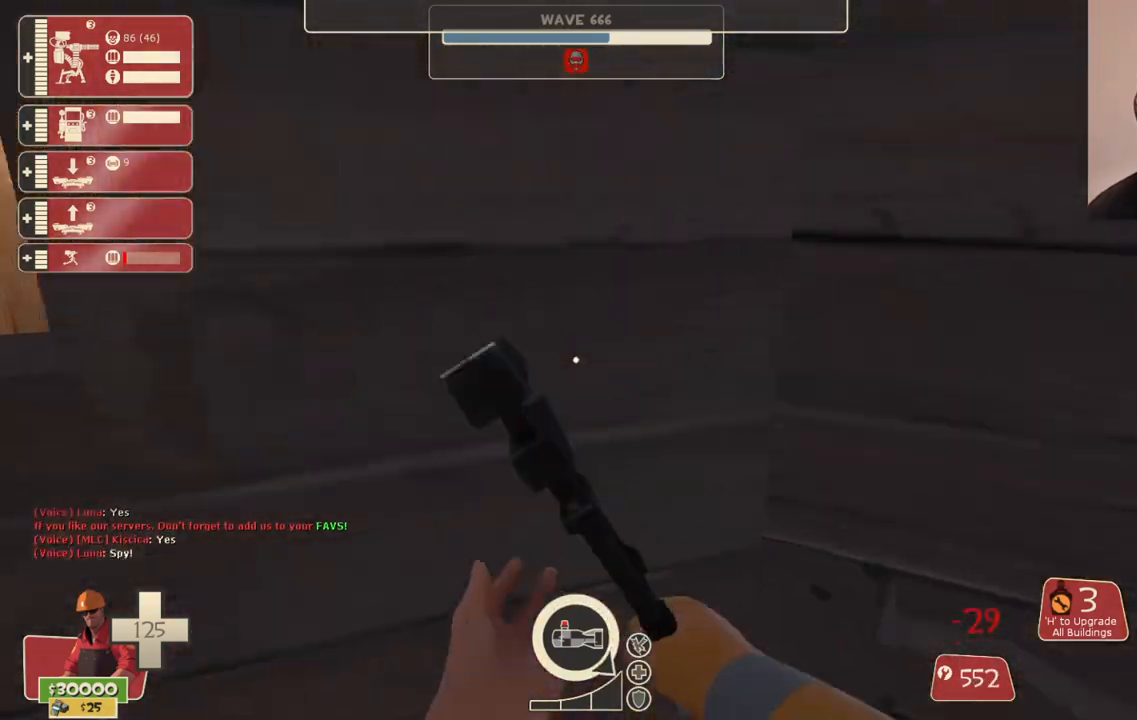
{"buttons": [], "left_stick": "up-left", "right_stick": "center", "events": []}
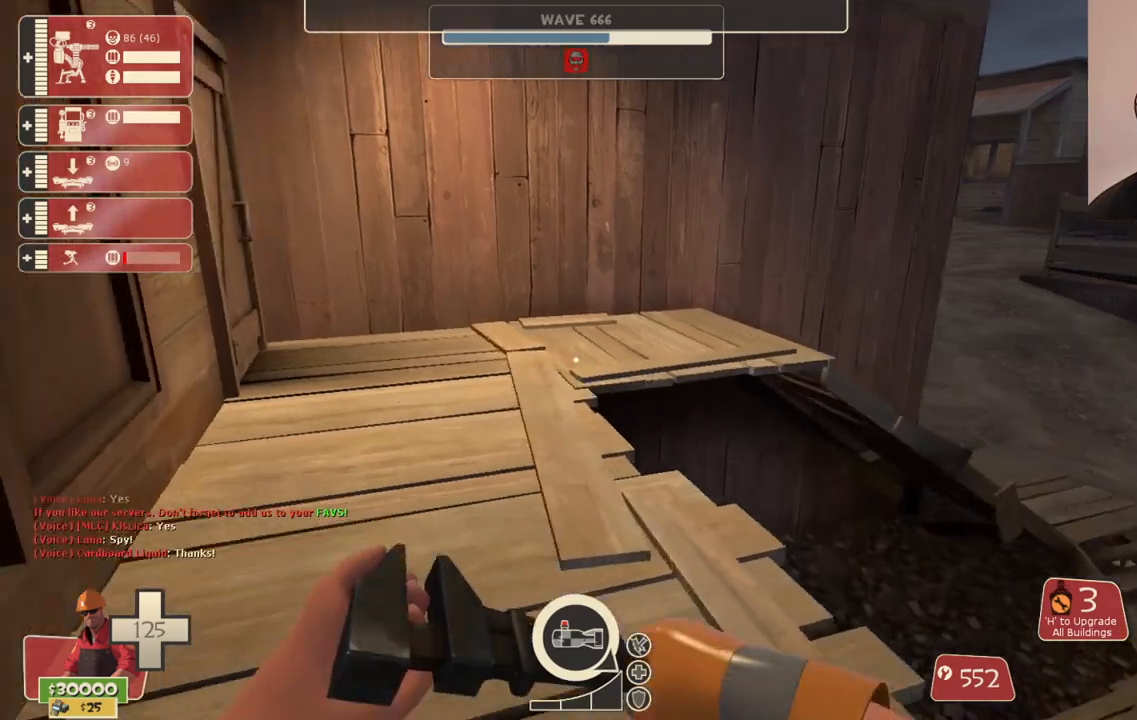
{"buttons": [], "left_stick": "up-left", "right_stick": "center", "events": [[67, "right_stick", "right"], [233, "right_stick", "center"], [367, "right_stick", "right"], [483, "right_stick", "center"]]}
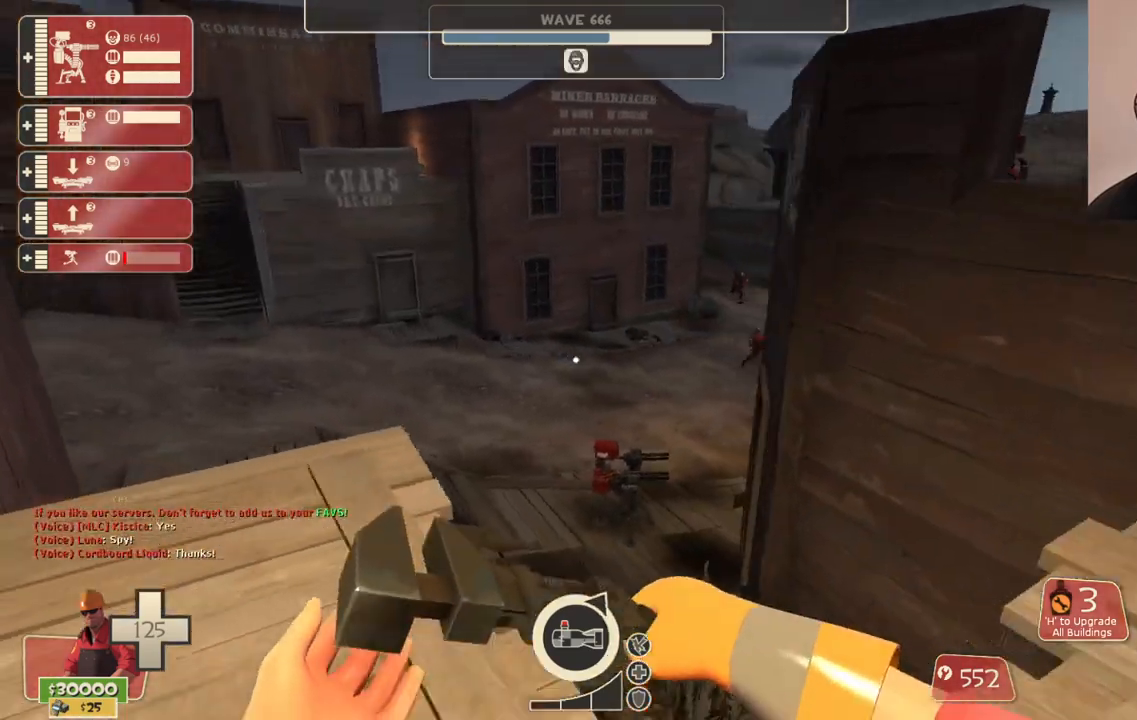
{"buttons": [], "left_stick": "up-left", "right_stick": "center", "events": [[250, "right_stick", "right"], [383, "right_stick", "center"]]}
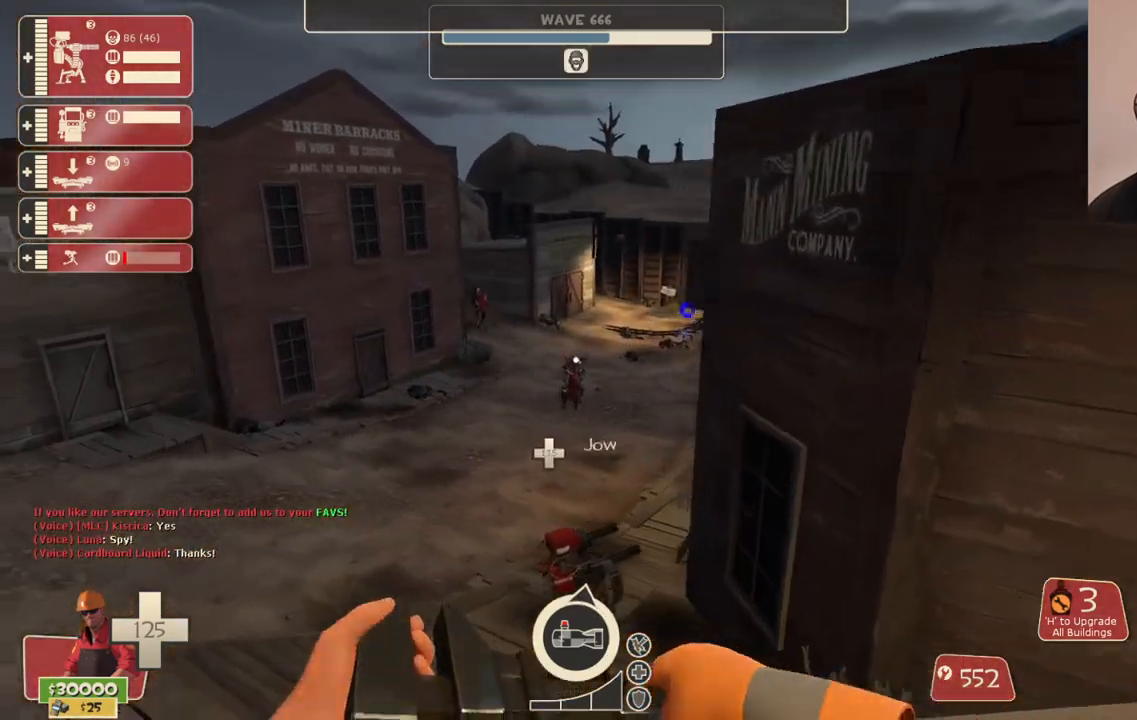
{"buttons": [], "left_stick": "down", "right_stick": "right", "events": [[283, "right_stick", "right"], [383, "left_stick", "down-left"], [467, "left_stick", "down"]]}
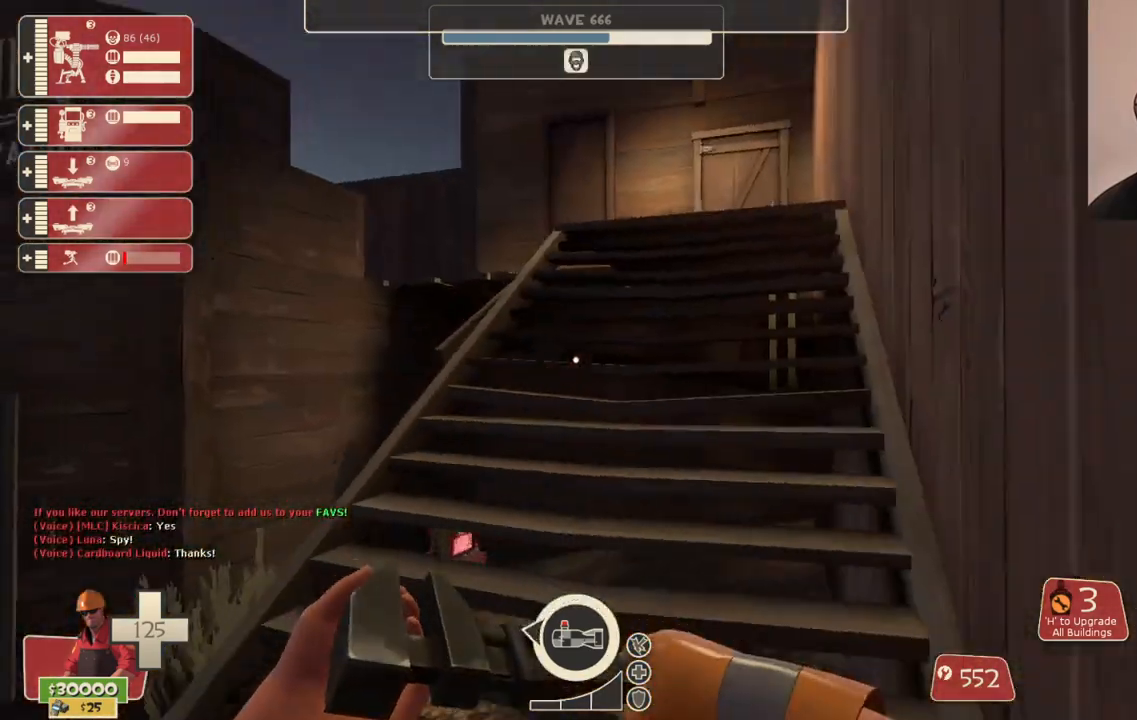
{"buttons": [], "left_stick": "down", "right_stick": "left", "events": [[100, "right_stick", "center"], [283, "left_stick", "down-left"], [350, "right_stick", "left"], [500, "left_stick", "down"]]}
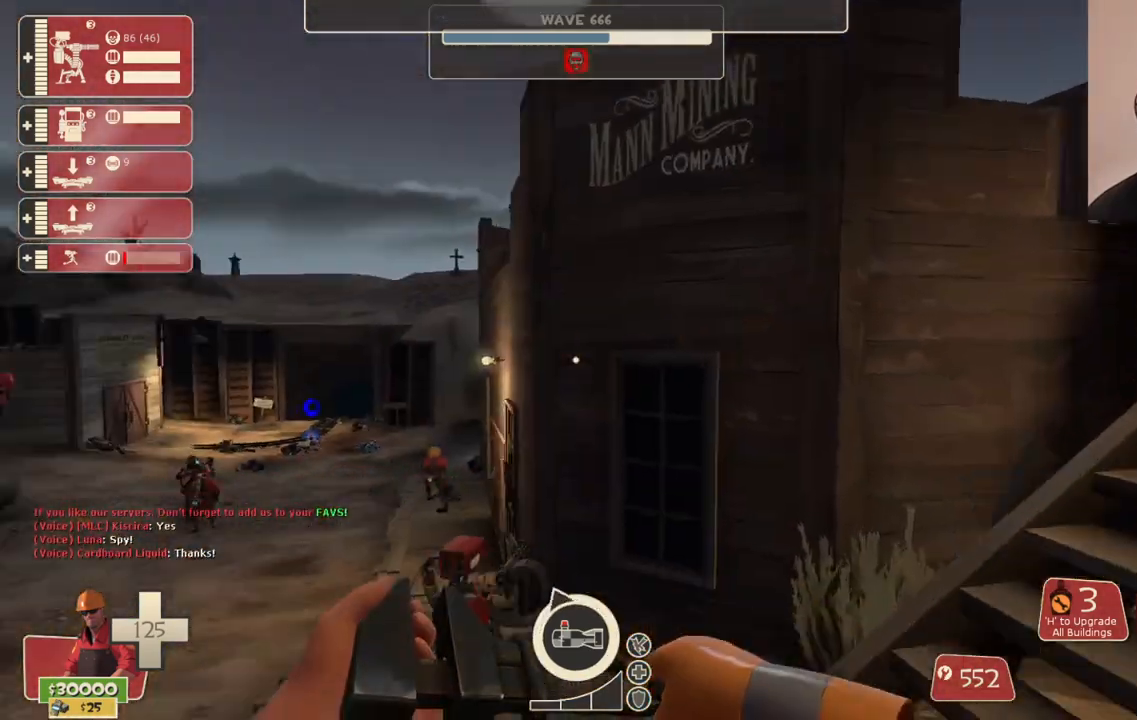
{"buttons": [], "left_stick": "center", "right_stick": "center", "events": [[17, "right_stick", "center"], [133, "left_stick", "center"]]}
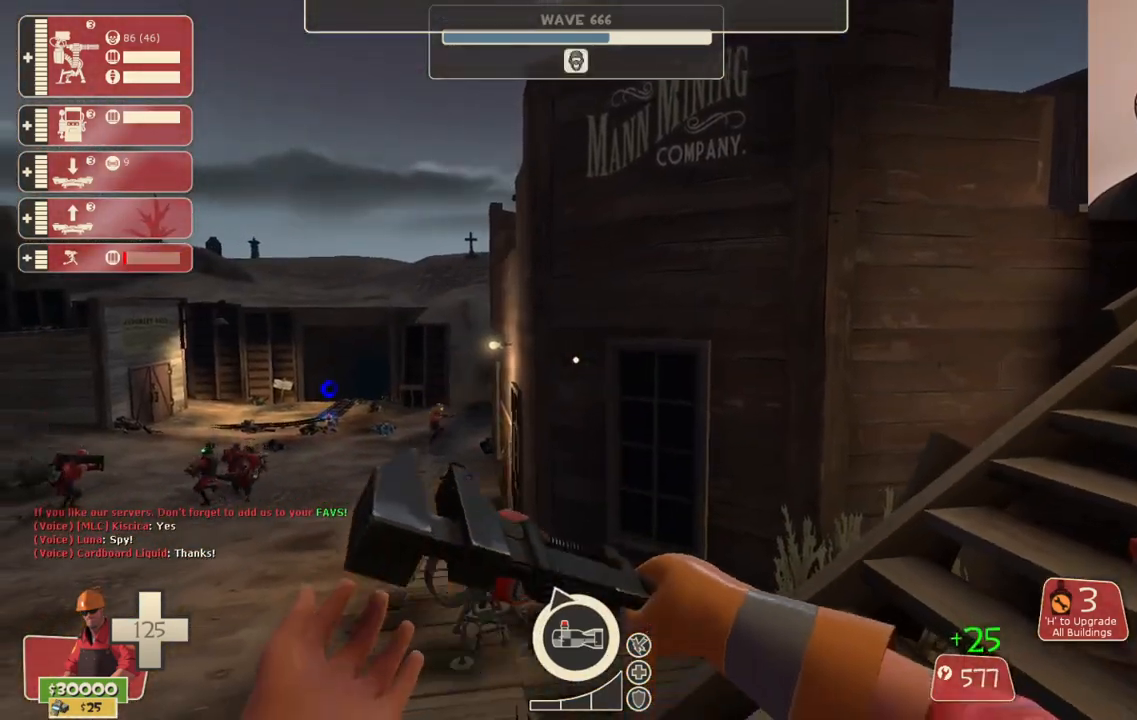
{"buttons": [], "left_stick": "center", "right_stick": "center", "events": []}
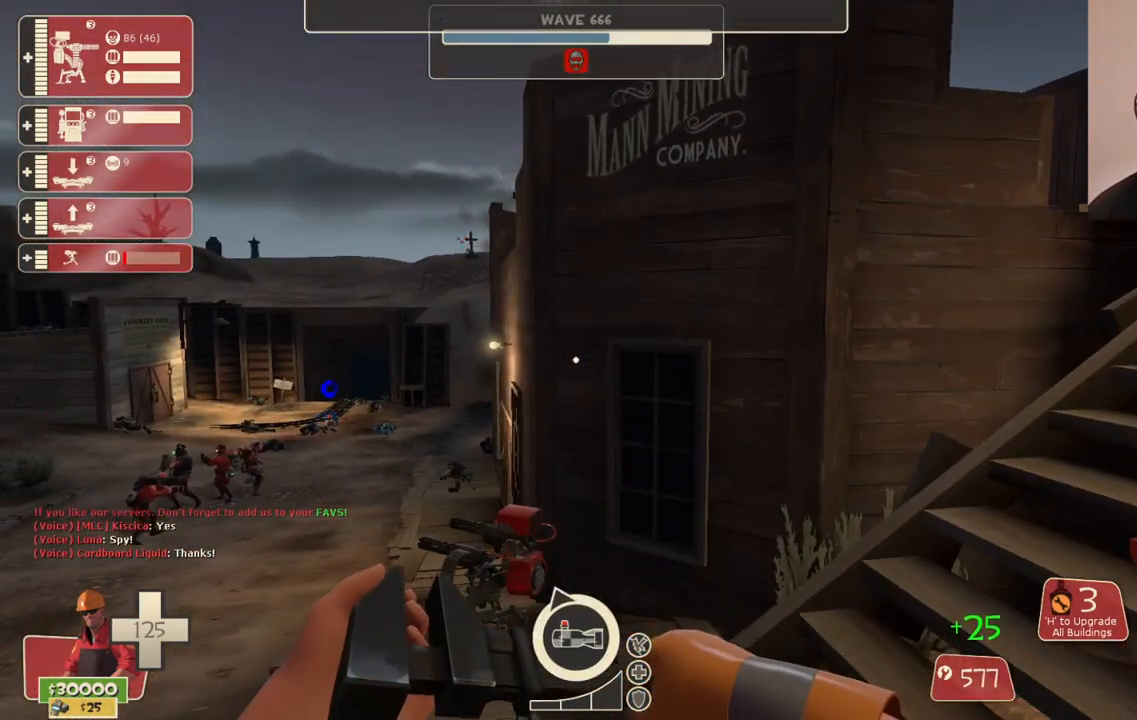
{"buttons": [], "left_stick": "center", "right_stick": "center", "events": [[67, "right_stick", "left"], [217, "right_stick", "center"]]}
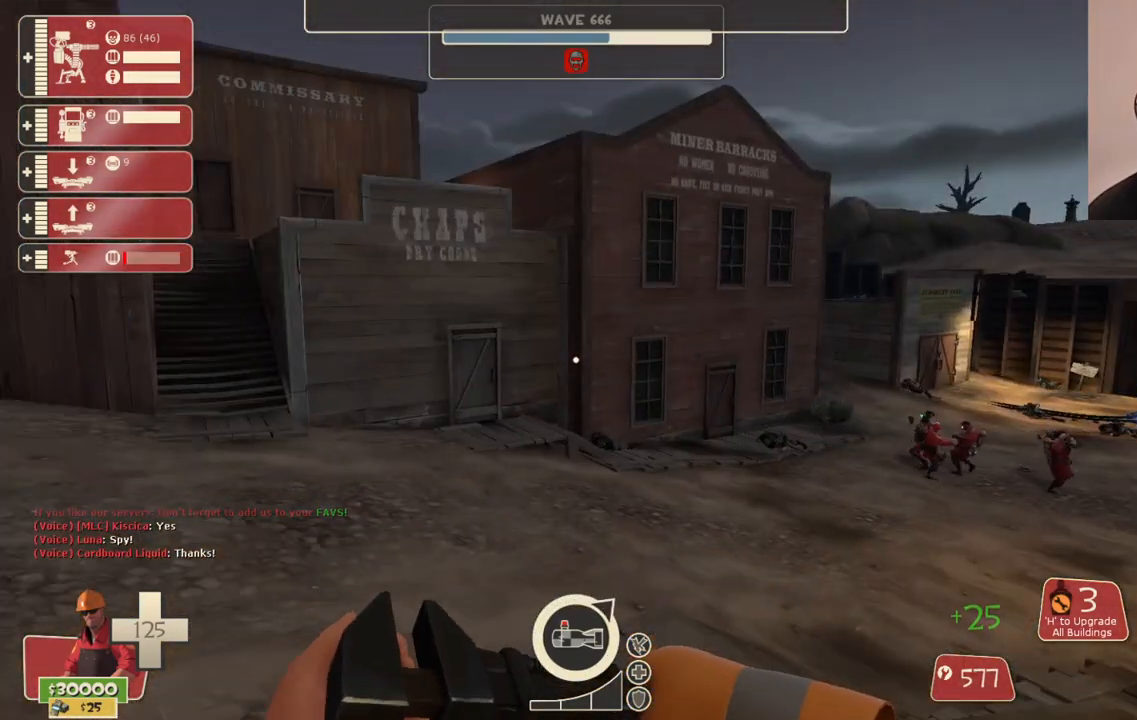
{"buttons": [], "left_stick": "up", "right_stick": "center", "events": [[300, "left_stick", "up"], [300, "right_stick", "left"], [483, "right_stick", "center"]]}
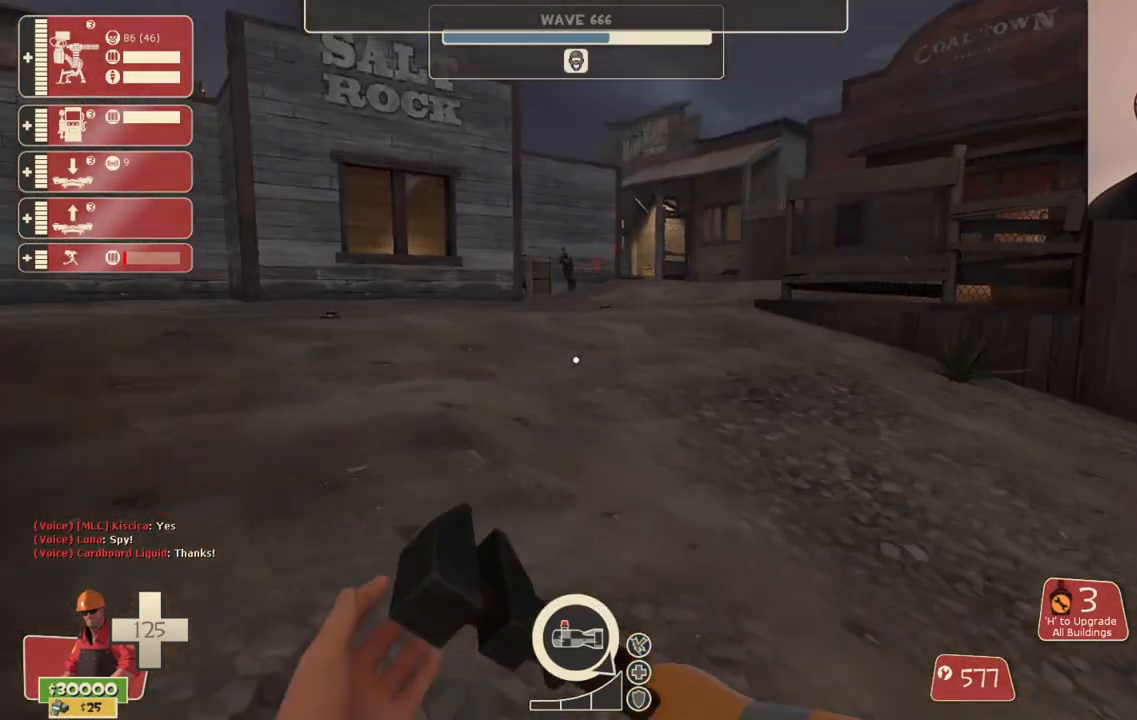
{"buttons": [], "left_stick": "up-right", "right_stick": "right", "events": [[250, "right_stick", "down-left"], [333, "left_stick", "up-right"], [383, "right_stick", "center"], [483, "right_stick", "right"]]}
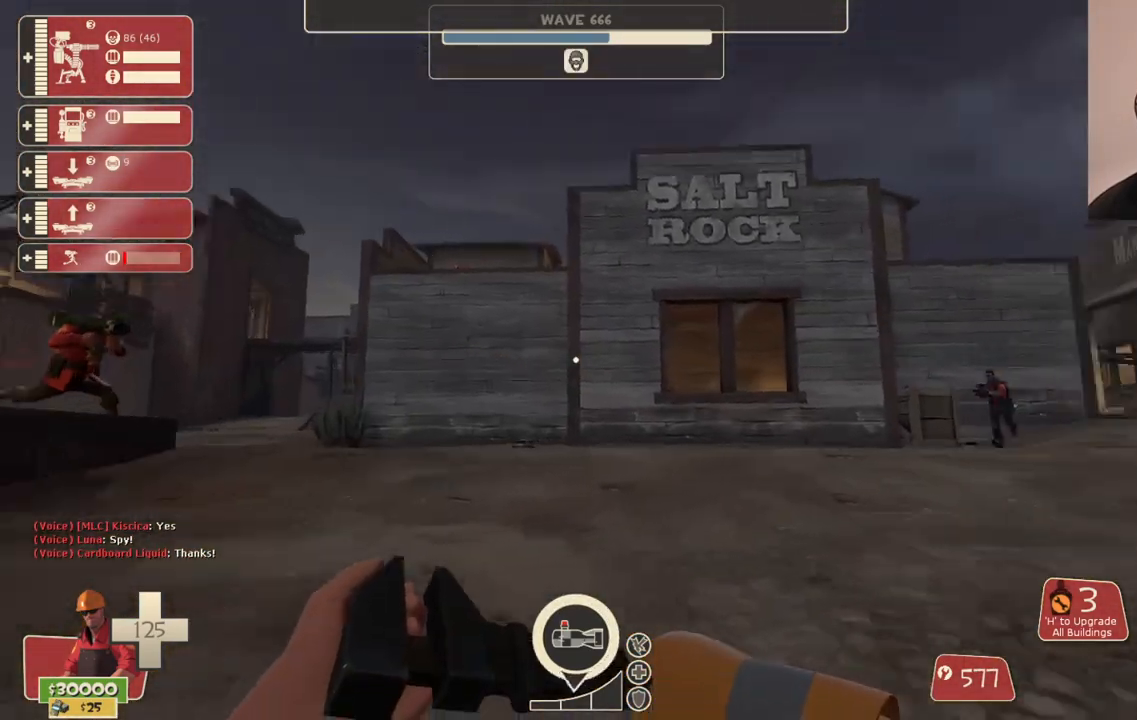
{"buttons": [], "left_stick": "up", "right_stick": "center", "events": [[117, "right_stick", "center"], [150, "left_stick", "up"]]}
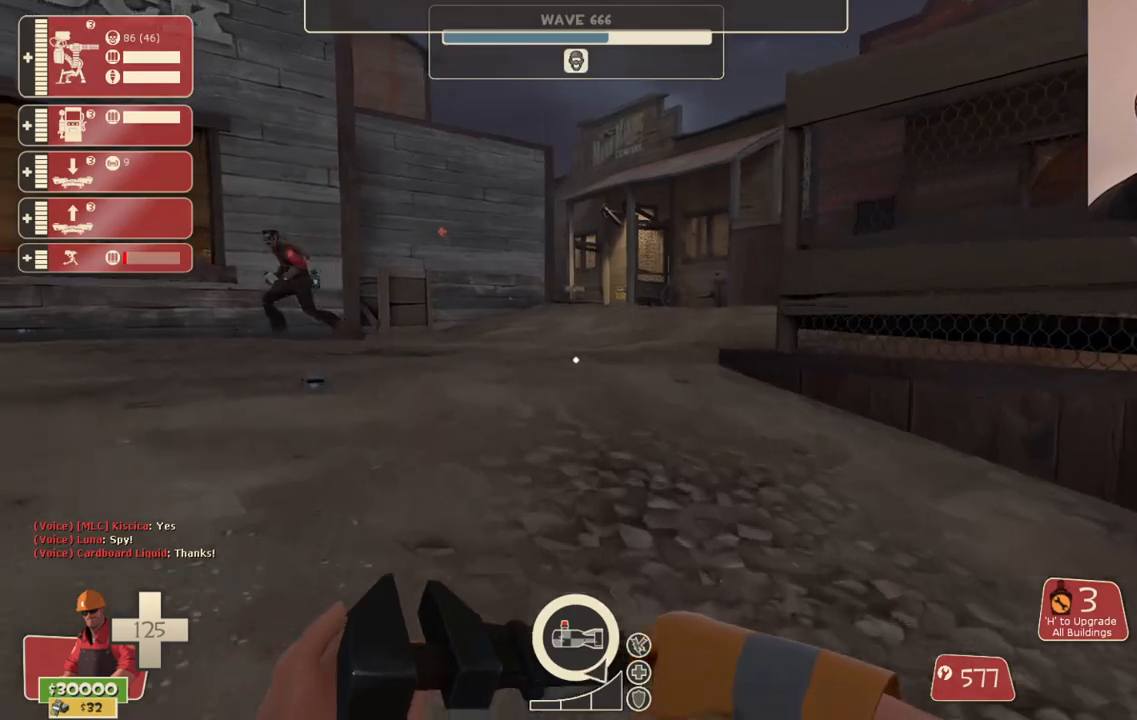
{"buttons": [], "left_stick": "up", "right_stick": "center", "events": [[33, "right_stick", "left"], [150, "right_stick", "center"]]}
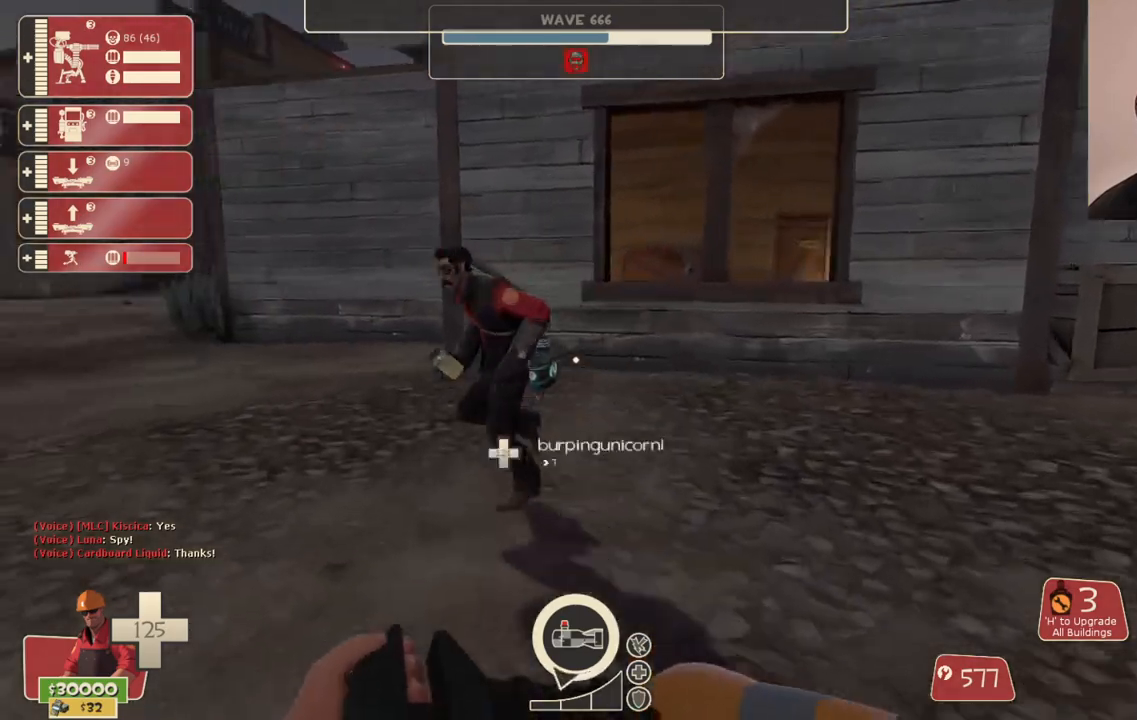
{"buttons": [], "left_stick": "up", "right_stick": "center", "events": [[117, "right_stick", "left"], [350, "right_stick", "center"]]}
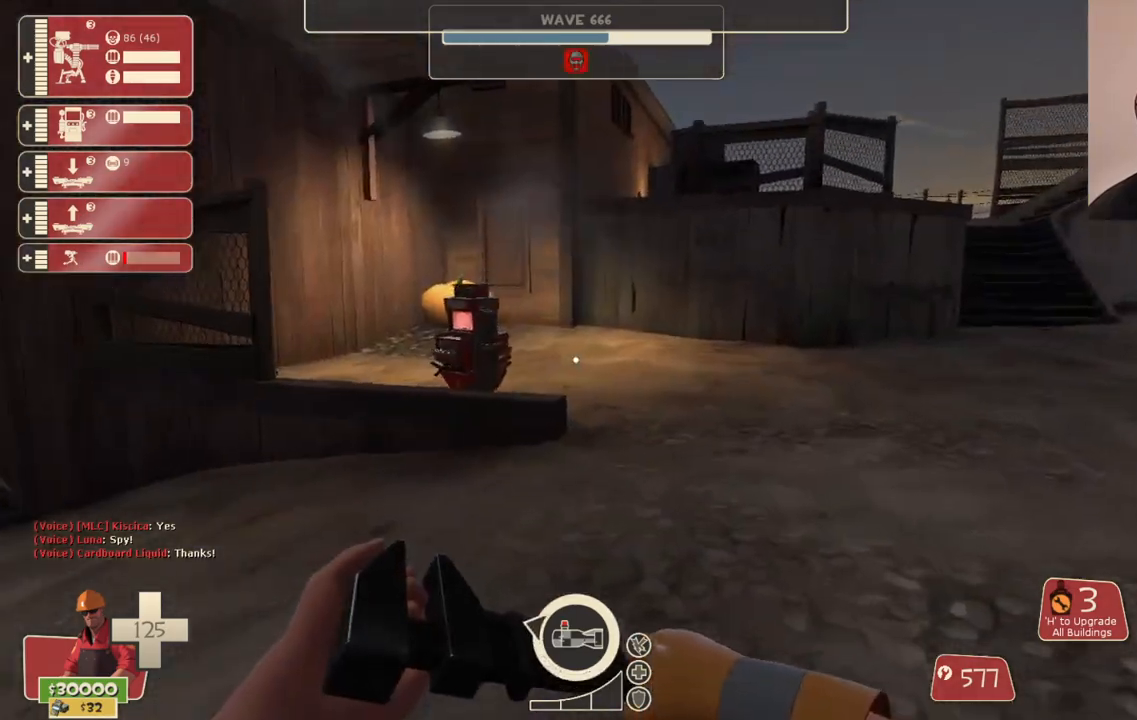
{"buttons": [], "left_stick": "center", "right_stick": "center", "events": [[167, "right_stick", "left"], [233, "left_stick", "right"], [333, "left_stick", "down"], [433, "left_stick", "center"], [433, "right_stick", "center"]]}
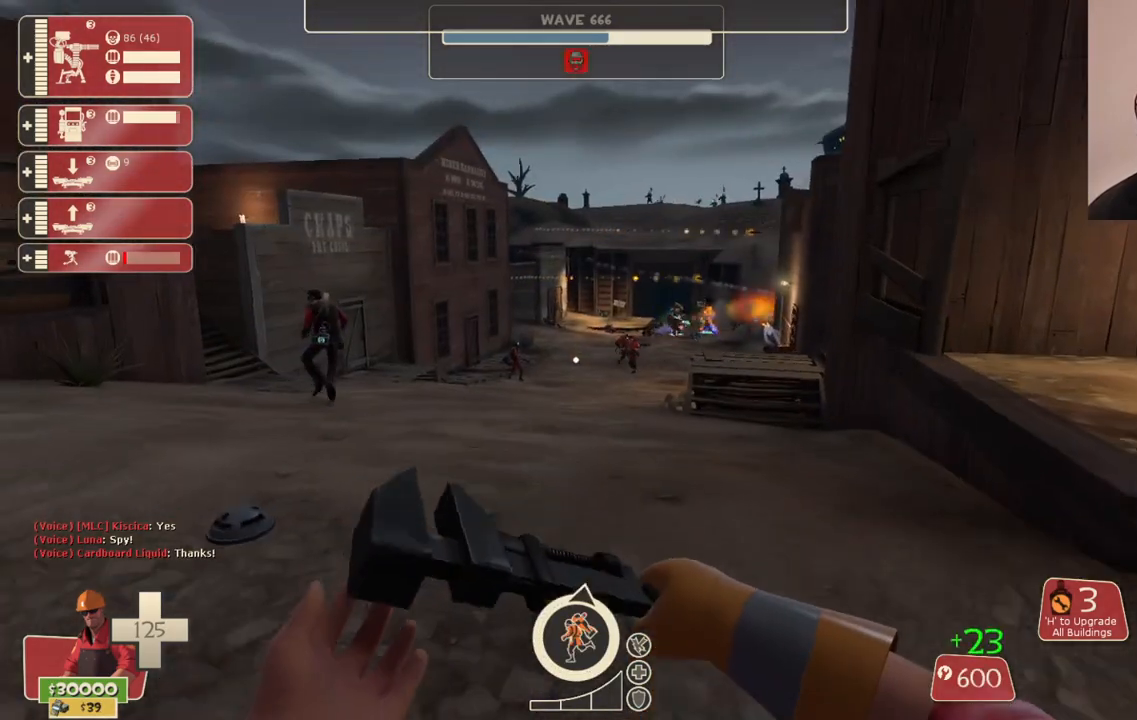
{"buttons": [], "left_stick": "up-right", "right_stick": "center", "events": [[100, "left_stick", "up-left"], [233, "left_stick", "up"], [467, "left_stick", "up-right"]]}
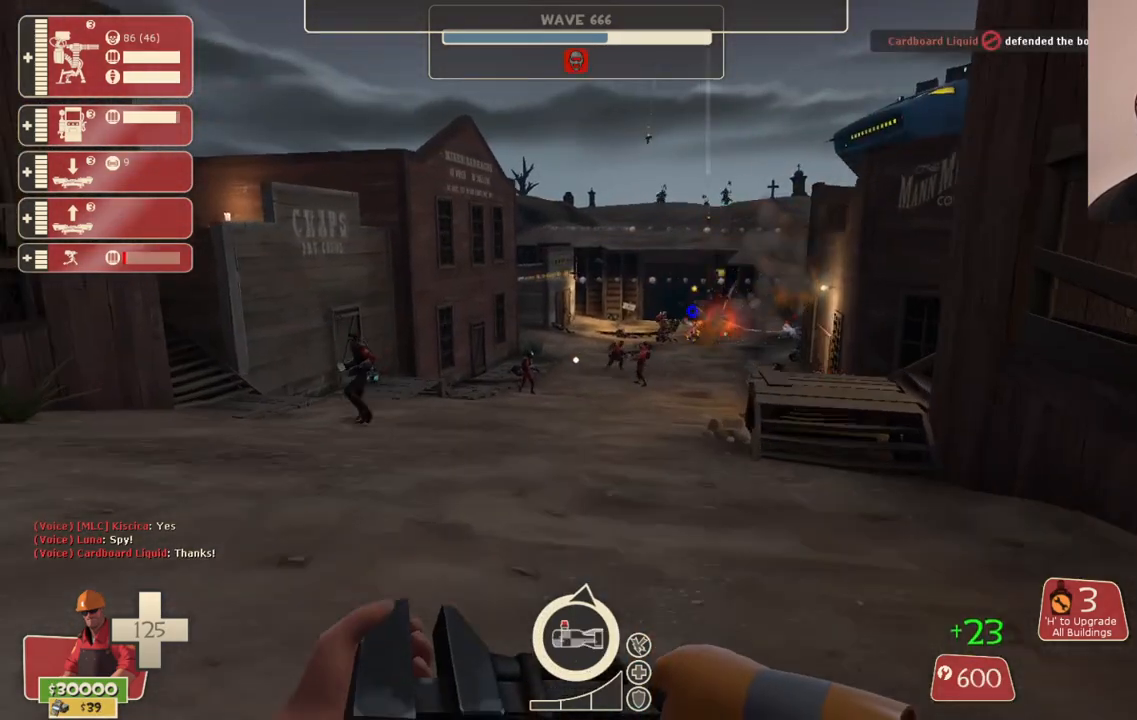
{"buttons": [], "left_stick": "up-right", "right_stick": "center", "events": []}
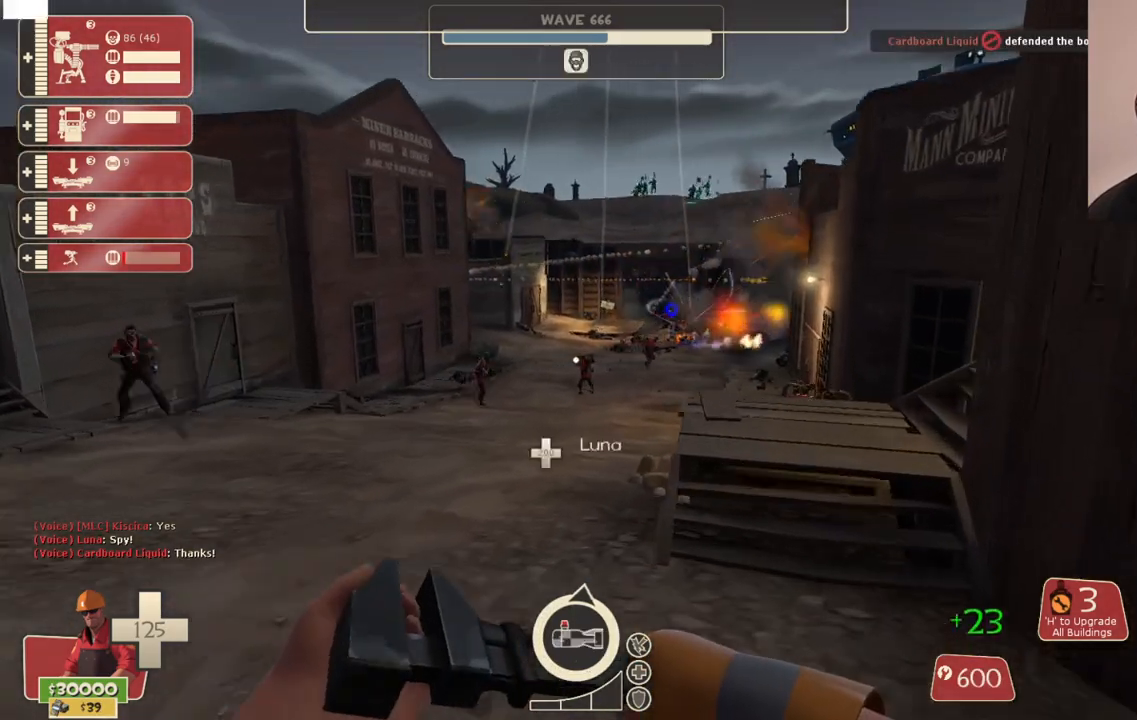
{"buttons": [], "left_stick": "up-right", "right_stick": "center", "events": []}
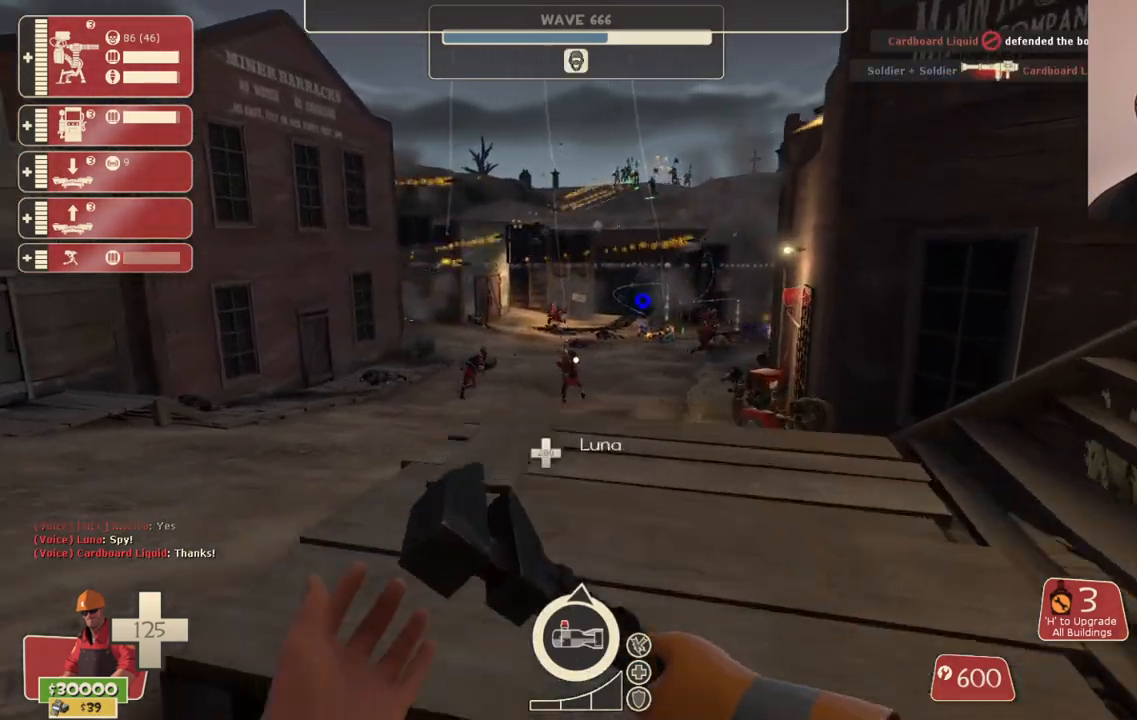
{"buttons": [], "left_stick": "right", "right_stick": "center", "events": [[217, "left_stick", "center"], [500, "left_stick", "right"]]}
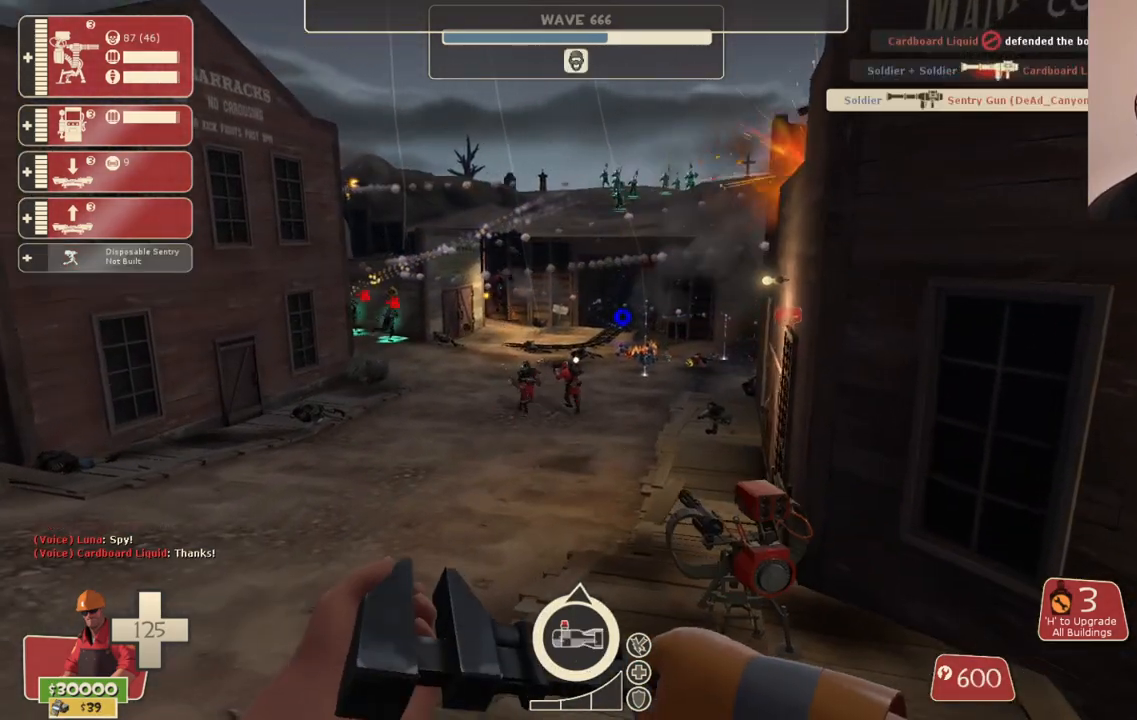
{"buttons": [], "left_stick": "right", "right_stick": "center", "events": [[100, "left_stick", "center"], [183, "left_stick", "left"], [367, "left_stick", "down-right"], [467, "left_stick", "right"]]}
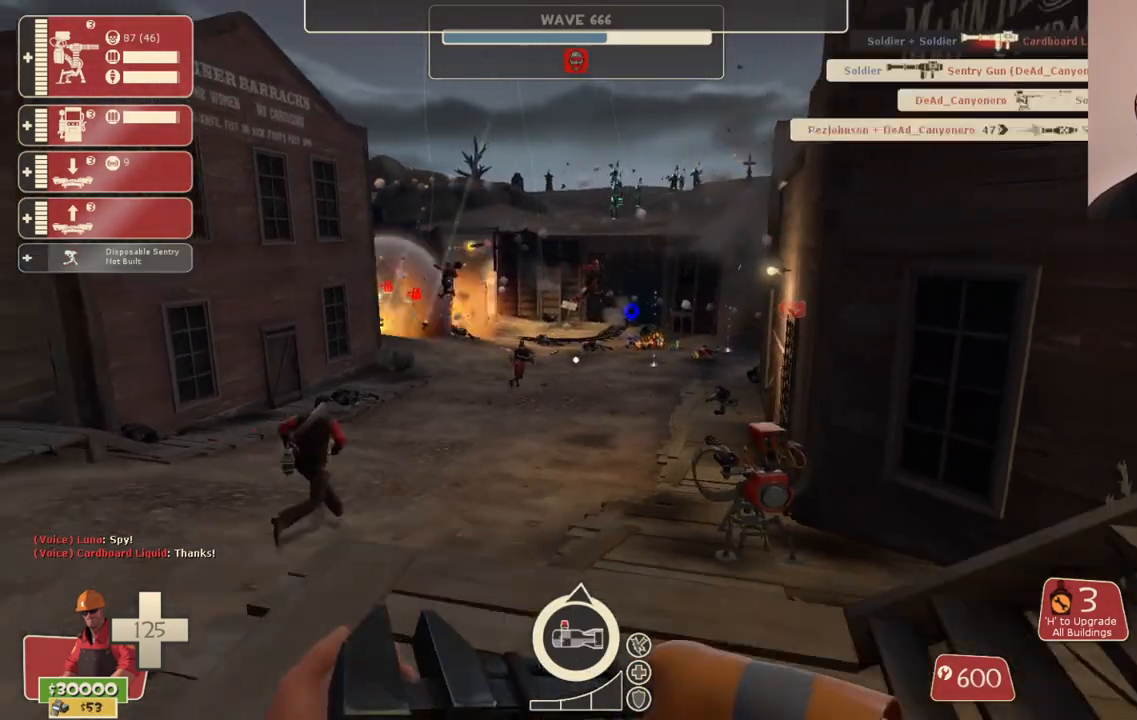
{"buttons": [], "left_stick": "right", "right_stick": "center", "events": []}
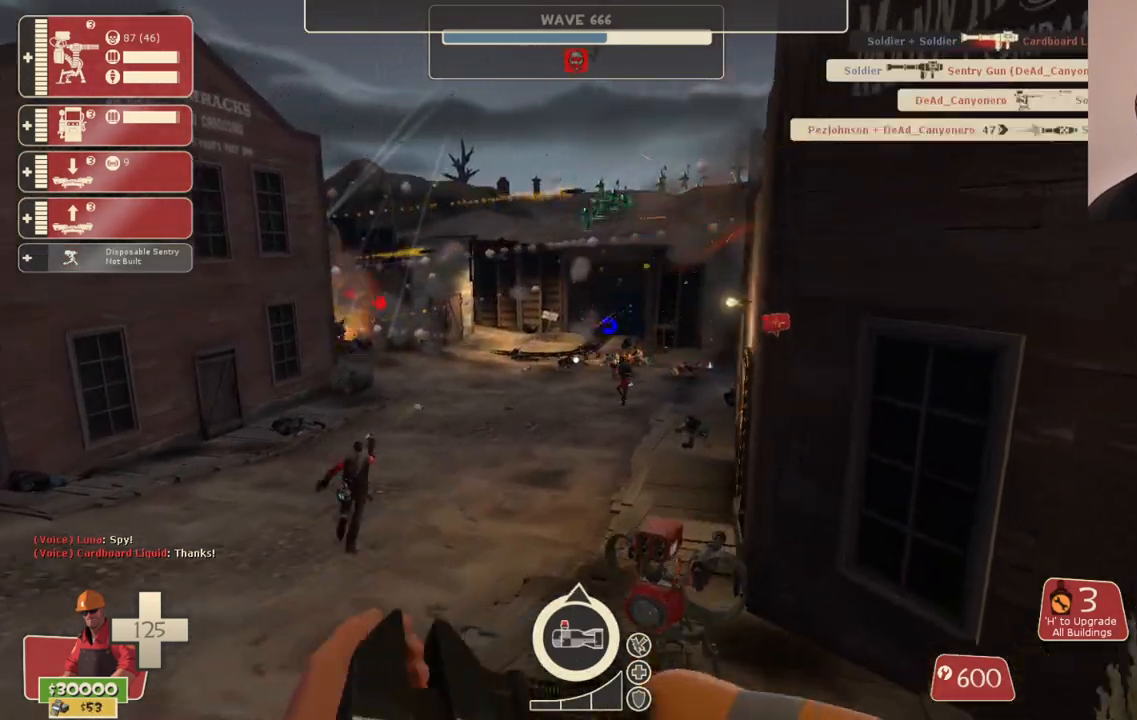
{"buttons": [], "left_stick": "right", "right_stick": "center", "events": [[67, "left_stick", "down-right"], [450, "left_stick", "right"]]}
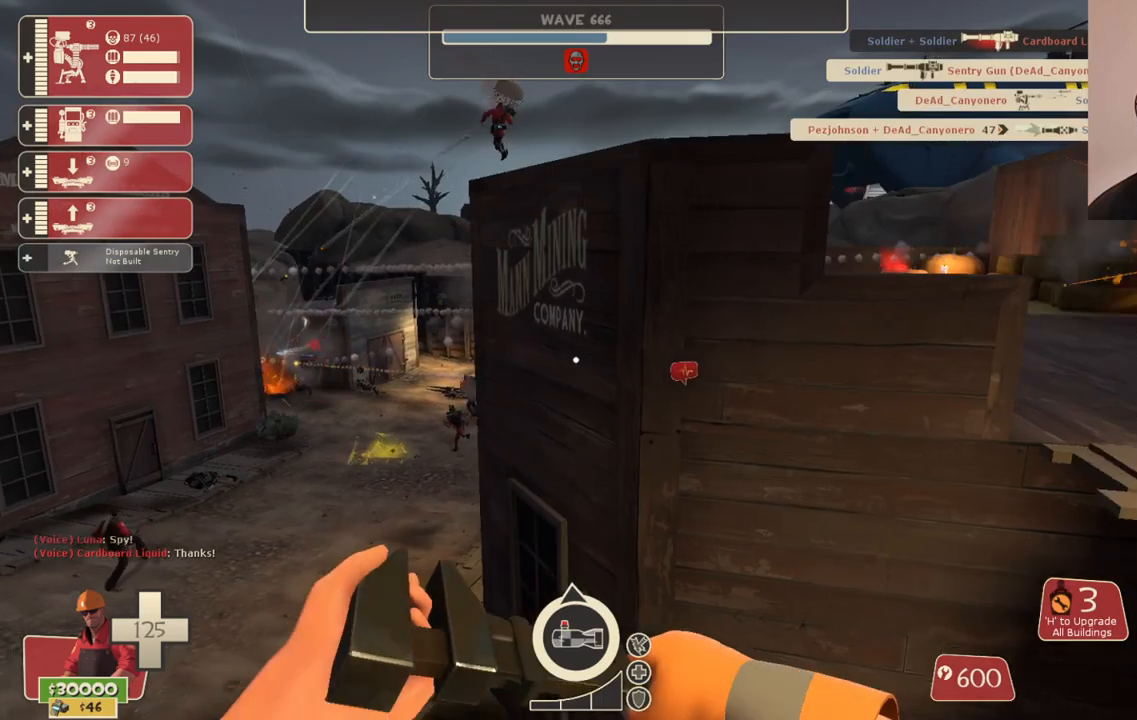
{"buttons": [], "left_stick": "center", "right_stick": "center", "events": [[167, "left_stick", "up-right"], [400, "left_stick", "center"]]}